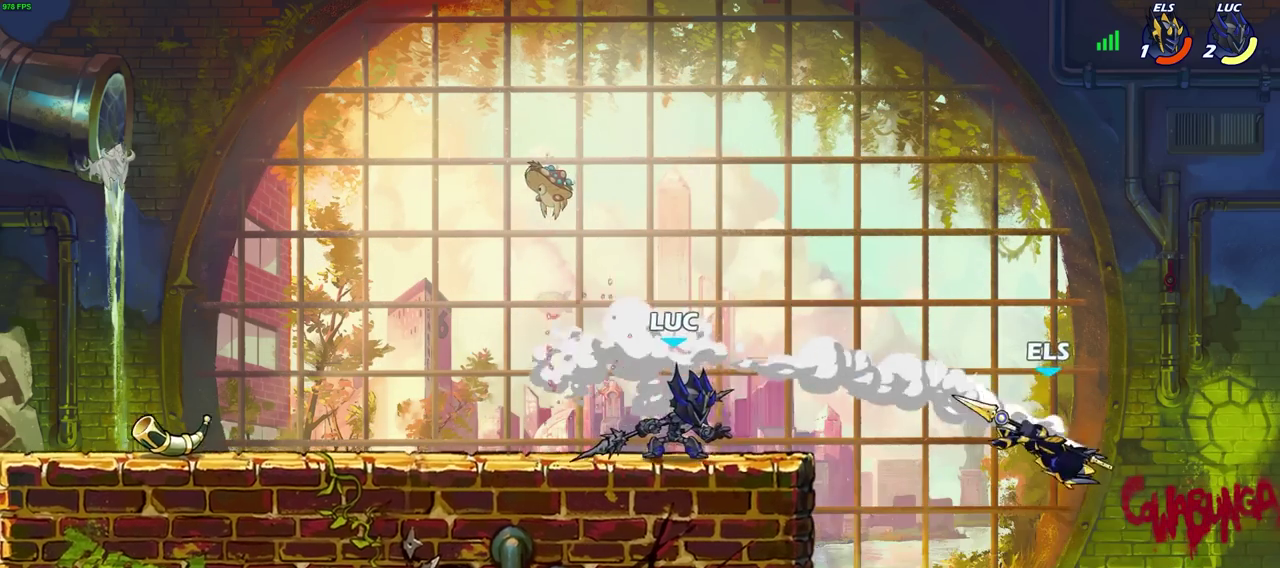
Gameplay with a controller (PlayStation layout); each line is a JSON object with the inputs held at the frame after it (dt_ms = milliseconds from this image to that frame). "events" lists button and stick changes between this image and that frame as [ms after this image, input, new state], when the widget could be followed in between.
{"dt_ms": 700, "buttons": ["CIRCLE"], "left_stick": "left", "right_stick": "center", "events": [[417, "left_stick", "right"], [467, "R2", "down"], [483, "left_stick", "center"], [500, "CIRCLE", "down"], [567, "R2", "up"], [683, "left_stick", "left"]]}
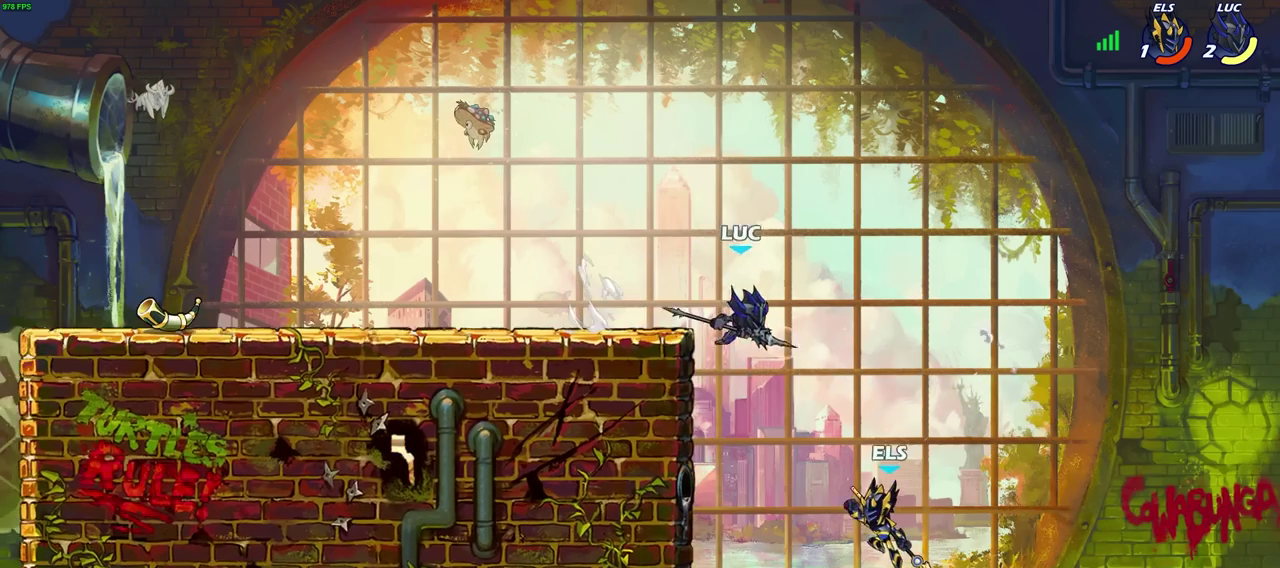
{"dt_ms": 300, "buttons": ["CIRCLE"], "left_stick": "left", "right_stick": "center", "events": []}
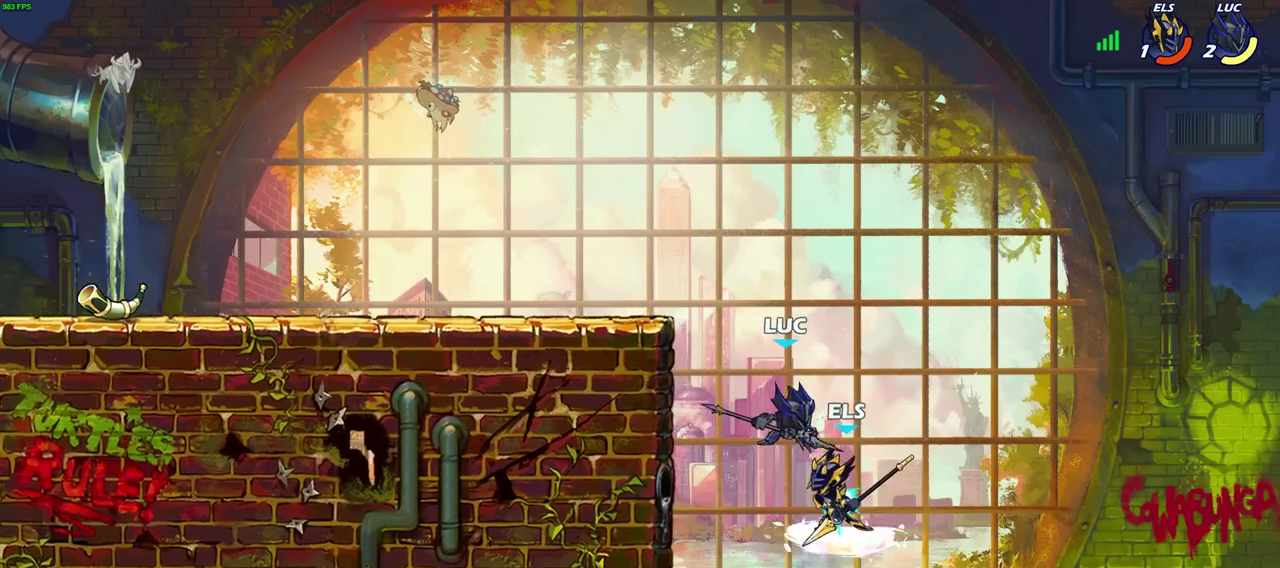
{"dt_ms": 400, "buttons": [], "left_stick": "center", "right_stick": "center", "events": [[50, "CIRCLE", "up"], [167, "left_stick", "center"]]}
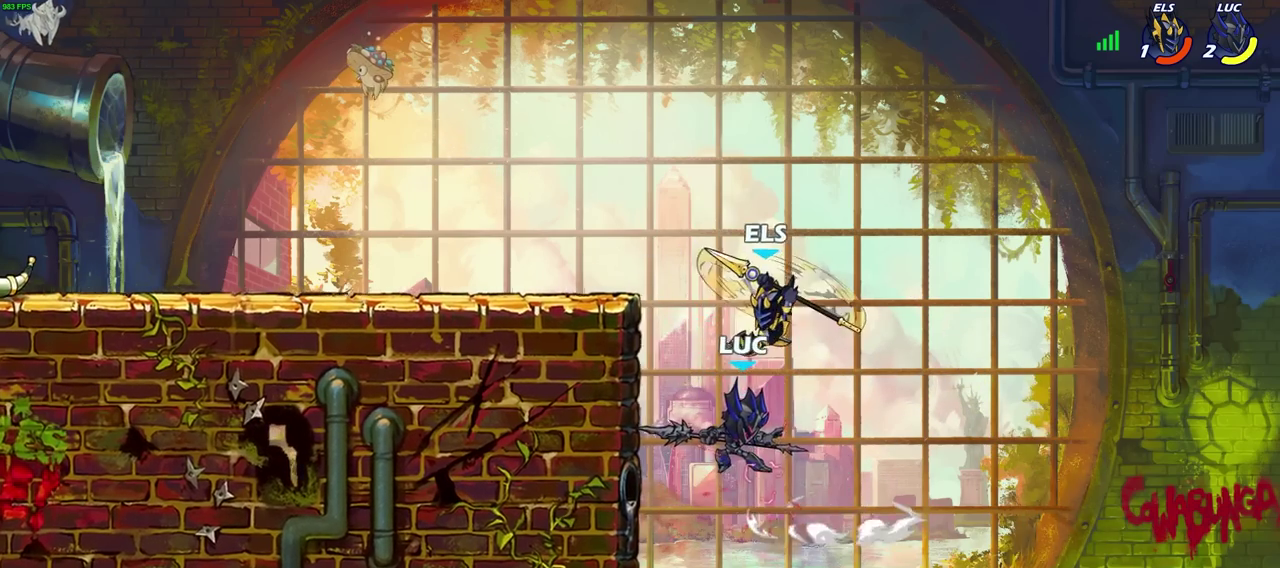
{"dt_ms": 700, "buttons": [], "left_stick": "right", "right_stick": "center", "events": [[267, "R2", "down"], [350, "left_stick", "up"], [367, "R2", "up"], [417, "left_stick", "up-right"], [550, "left_stick", "right"]]}